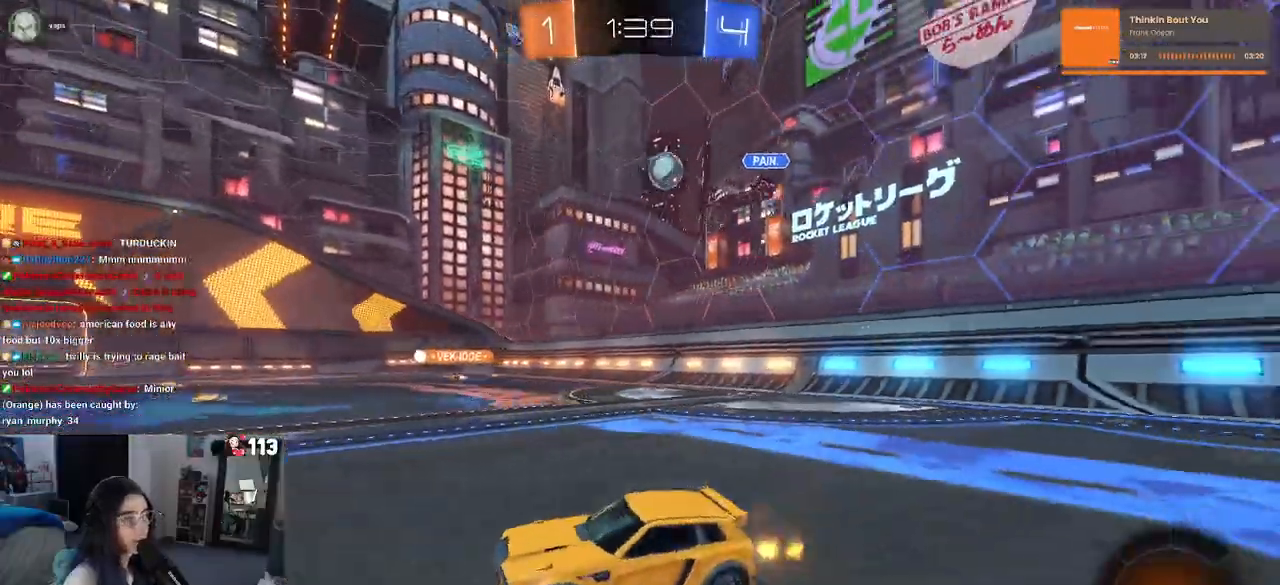
Gameplay with a controller (PlayStation layout); each line is a JSON object with the inputs held at the frame after it. "events" lists button and stick changes between this image and that frame as [ms after this image, input, new state], when the widget could be followed in between. Not read: other_buttons.
{"buttons": ["TRIANGLE", "R2"], "left_stick": "down-left", "right_stick": "center", "events": [[117, "CROSS", "down"], [183, "left_stick", "up"], [217, "CROSS", "up"], [267, "CROSS", "down"], [333, "left_stick", "down-left"], [383, "CROSS", "up"], [417, "TRIANGLE", "down"]]}
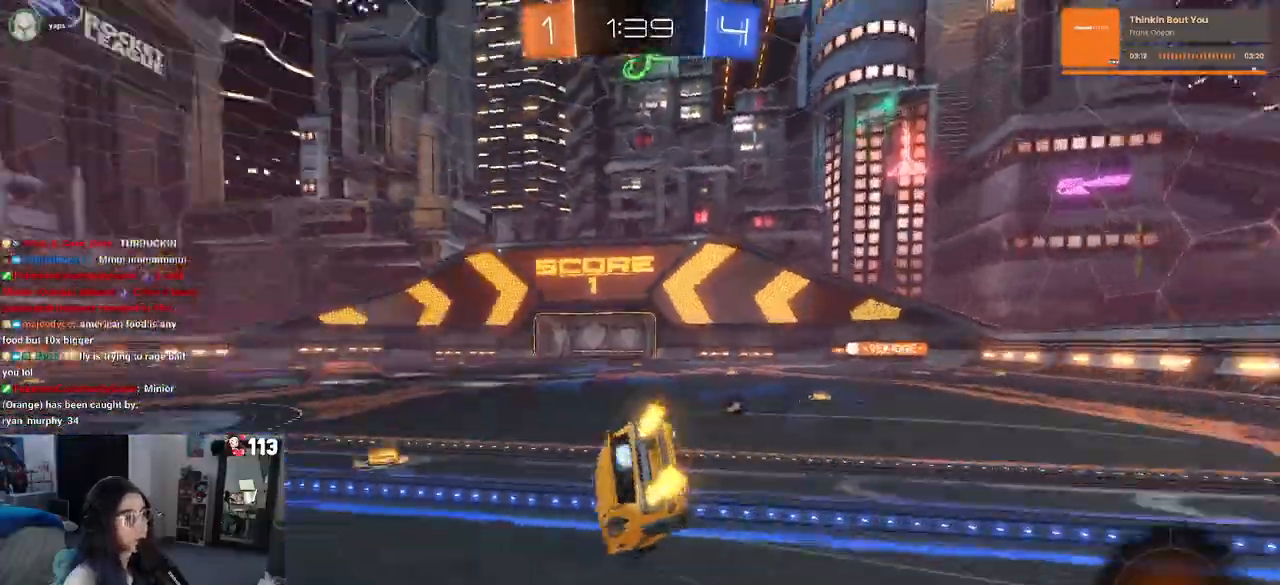
{"buttons": ["SQUARE", "R1", "R2"], "left_stick": "down-left", "right_stick": "center"}
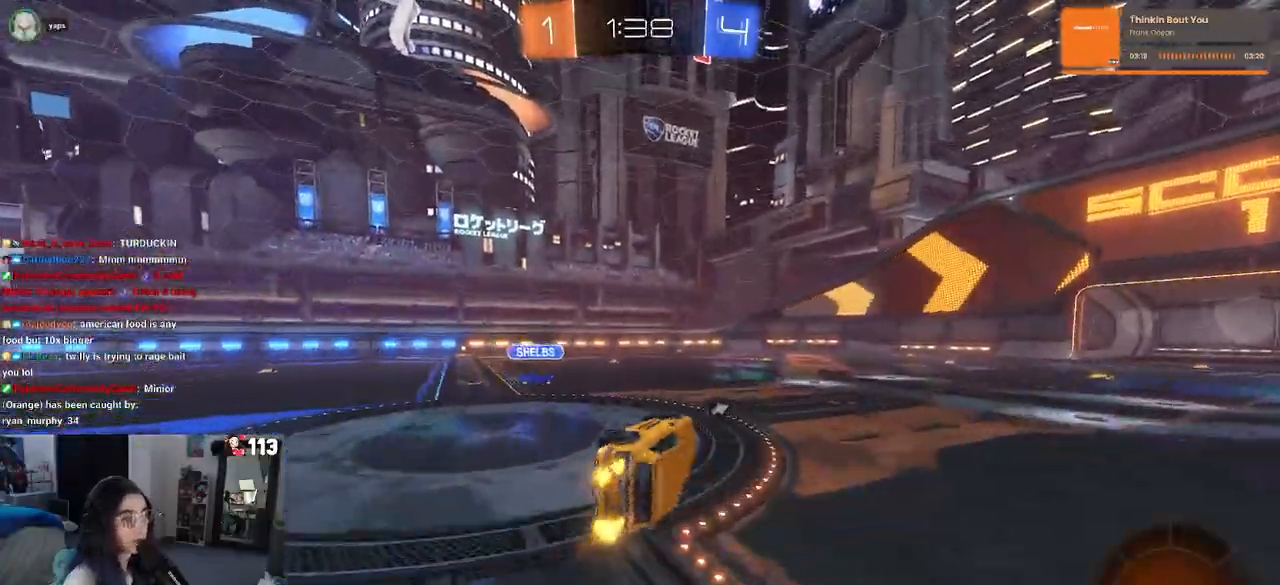
{"buttons": ["R1", "R2"], "left_stick": "left", "right_stick": "center", "events": [[83, "SQUARE", "up"], [133, "left_stick", "center"], [450, "left_stick", "left"]]}
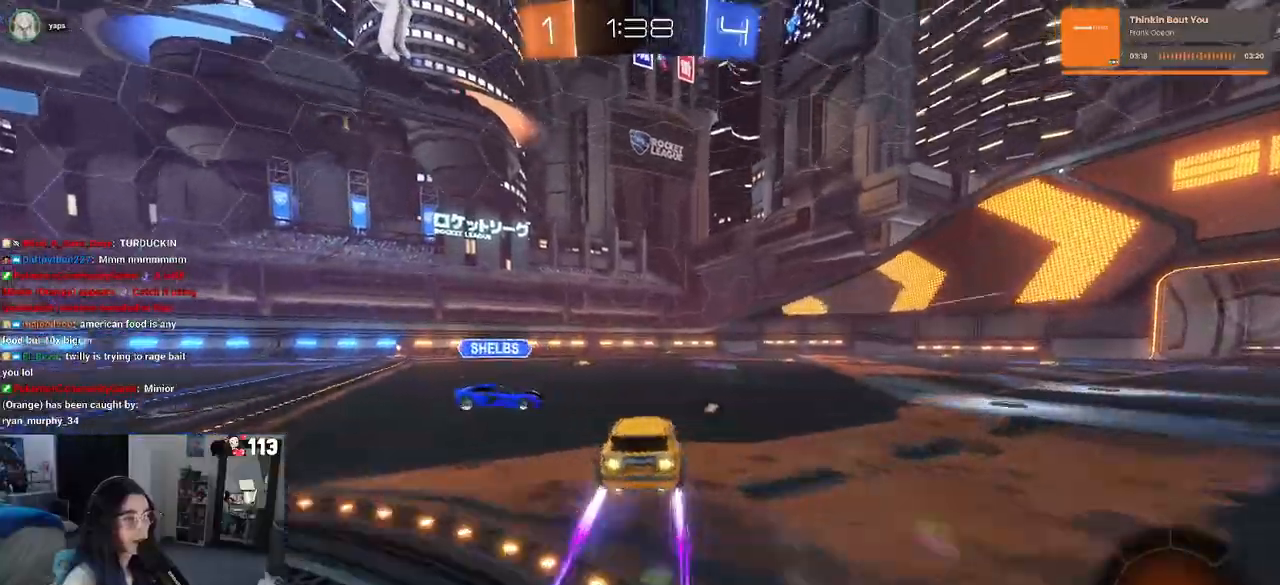
{"buttons": ["R2"], "left_stick": "center", "right_stick": "center", "events": [[17, "R1", "up"], [133, "left_stick", "center"], [283, "TRIANGLE", "down"], [400, "TRIANGLE", "up"]]}
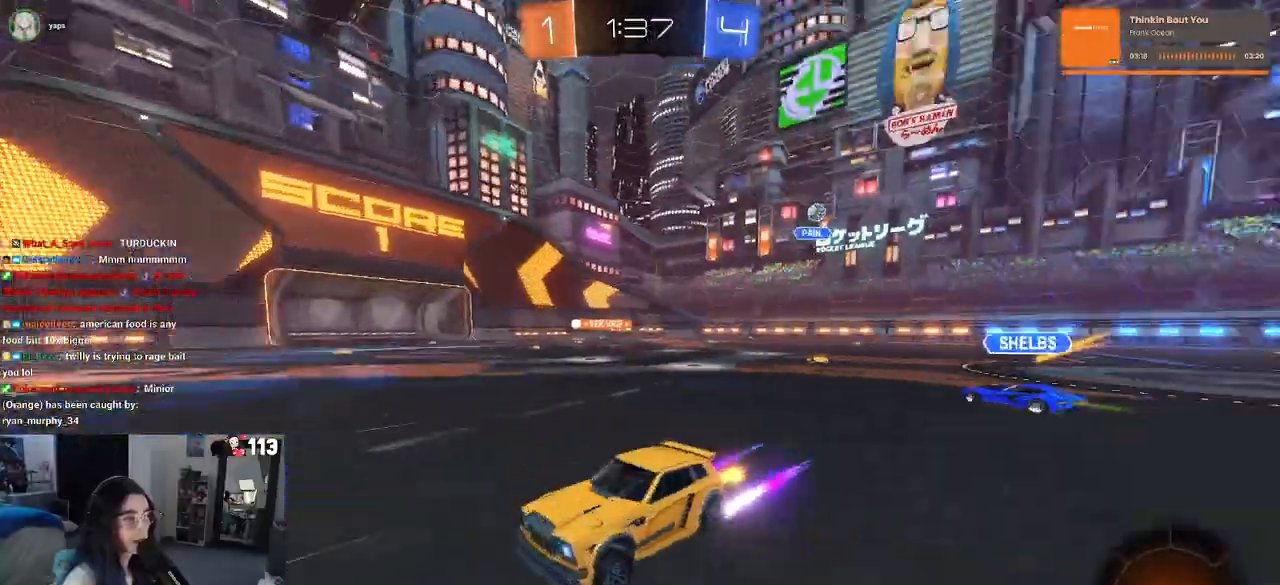
{"buttons": ["R2"], "left_stick": "right", "right_stick": "center", "events": [[233, "left_stick", "right"]]}
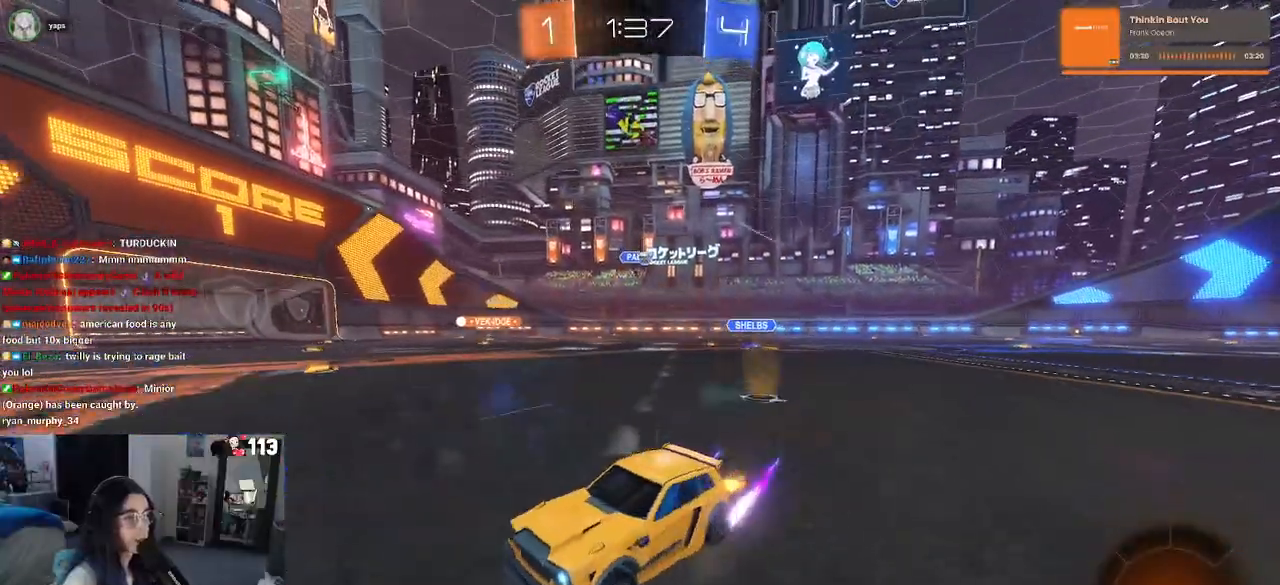
{"buttons": ["R2"], "left_stick": "center", "right_stick": "center", "events": [[100, "left_stick", "center"]]}
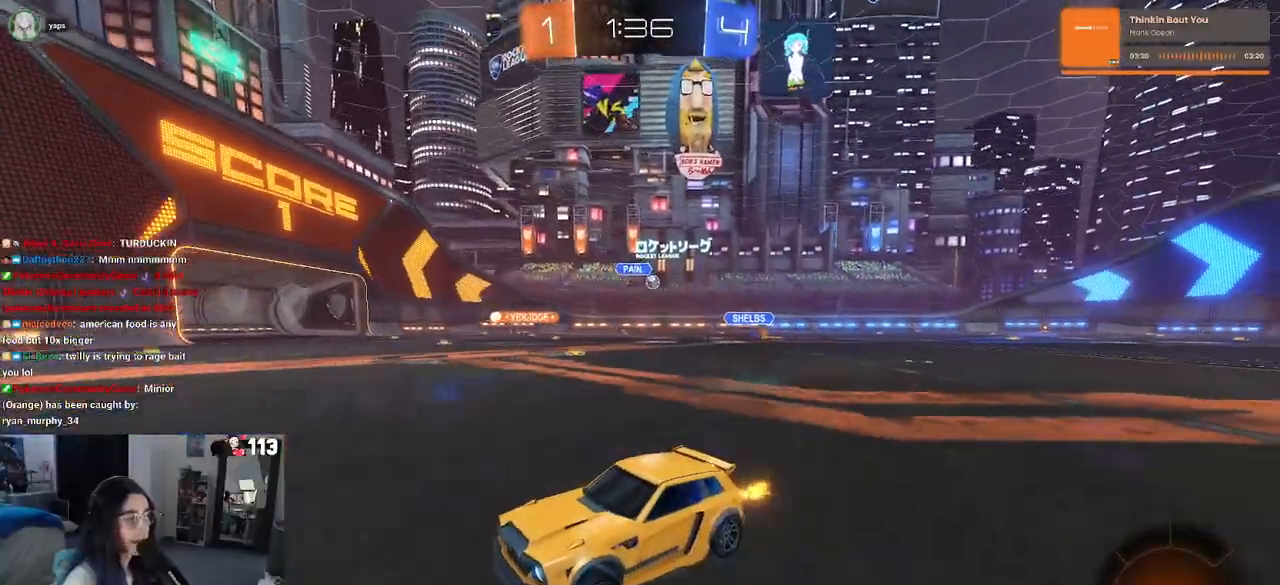
{"buttons": ["R2"], "left_stick": "right", "right_stick": "center", "events": [[33, "left_stick", "right"], [300, "left_stick", "center"], [383, "left_stick", "right"]]}
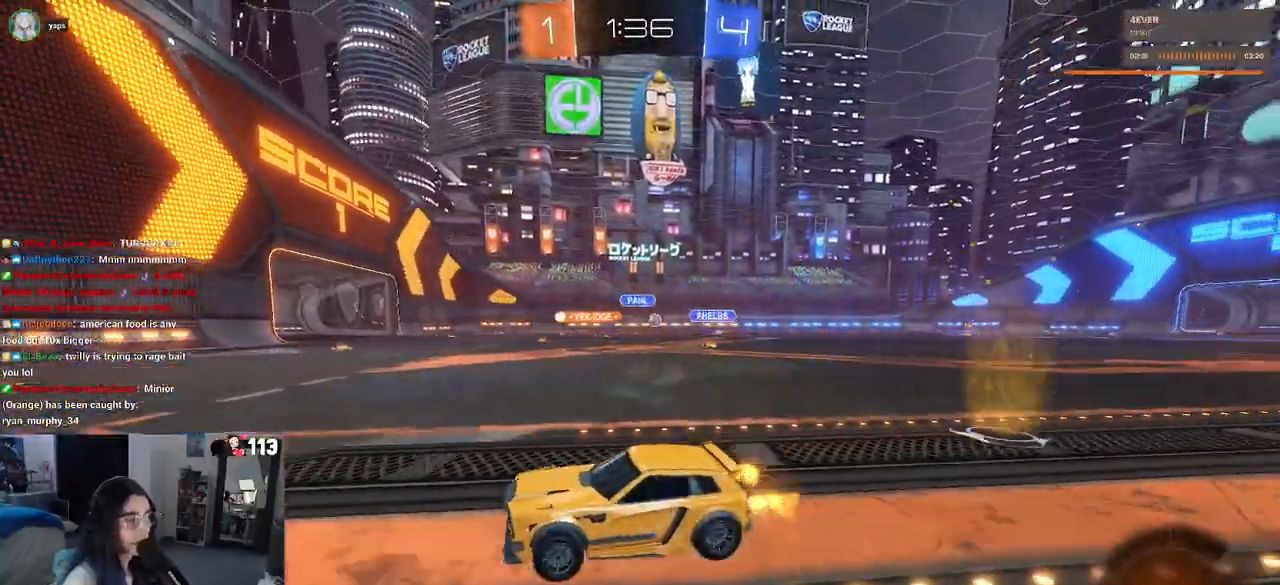
{"buttons": ["R2"], "left_stick": "right", "right_stick": "center", "events": []}
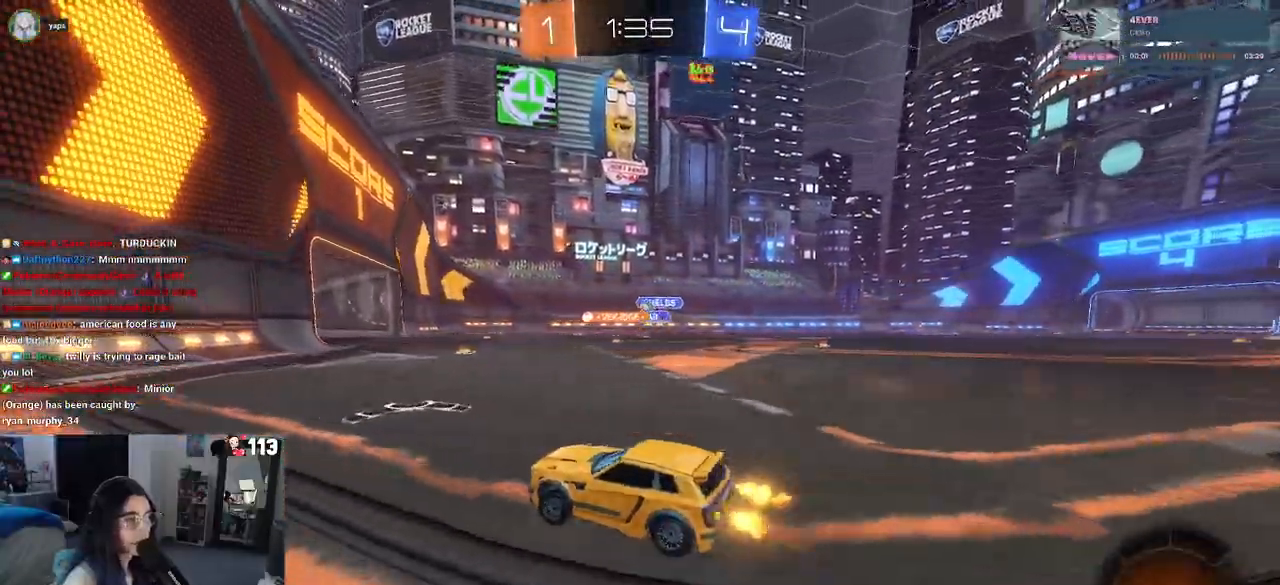
{"buttons": ["R2"], "left_stick": "center", "right_stick": "center", "events": [[400, "left_stick", "center"]]}
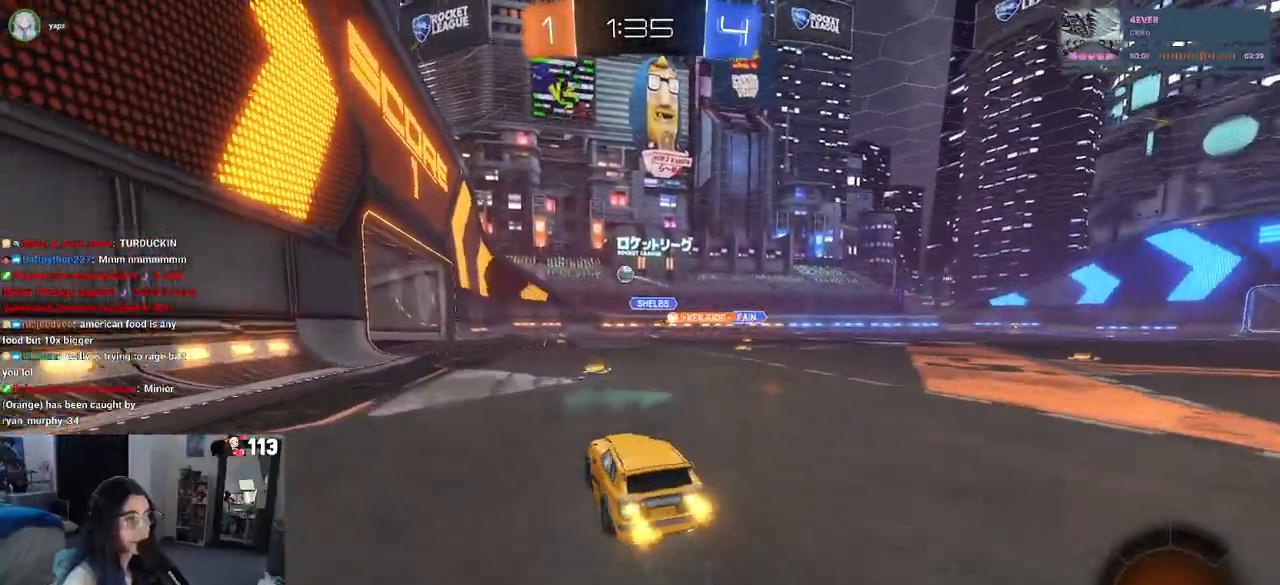
{"buttons": ["R2"], "left_stick": "center", "right_stick": "center", "events": [[17, "left_stick", "right"], [150, "left_stick", "center"], [250, "left_stick", "left"], [500, "left_stick", "center"]]}
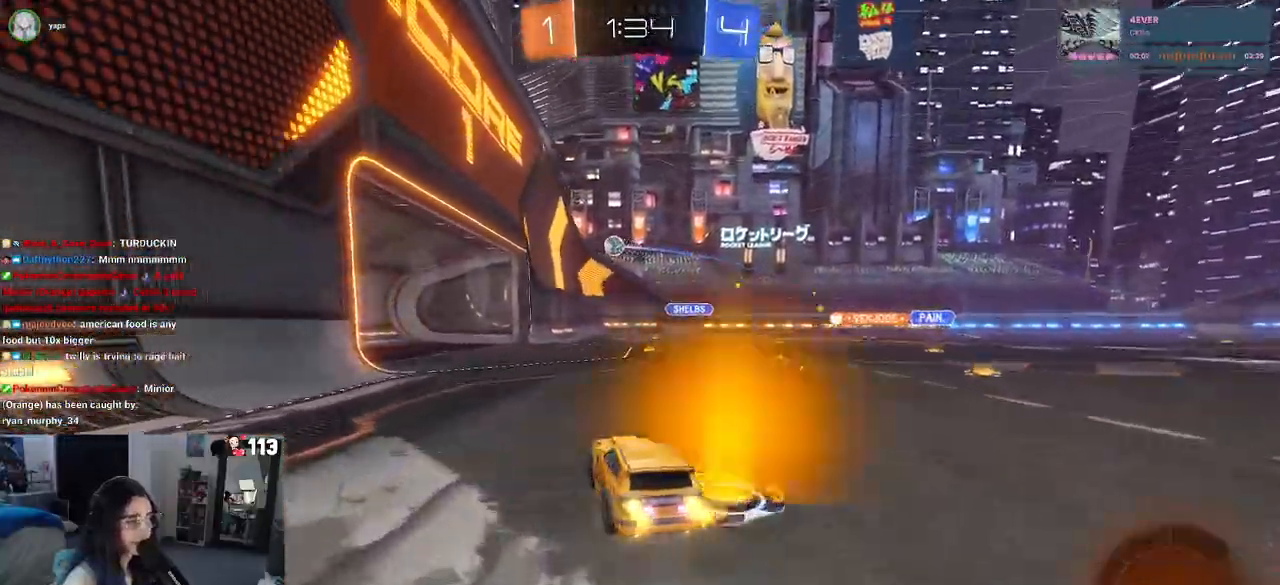
{"buttons": ["R2"], "left_stick": "left", "right_stick": "center", "events": [[267, "left_stick", "left"]]}
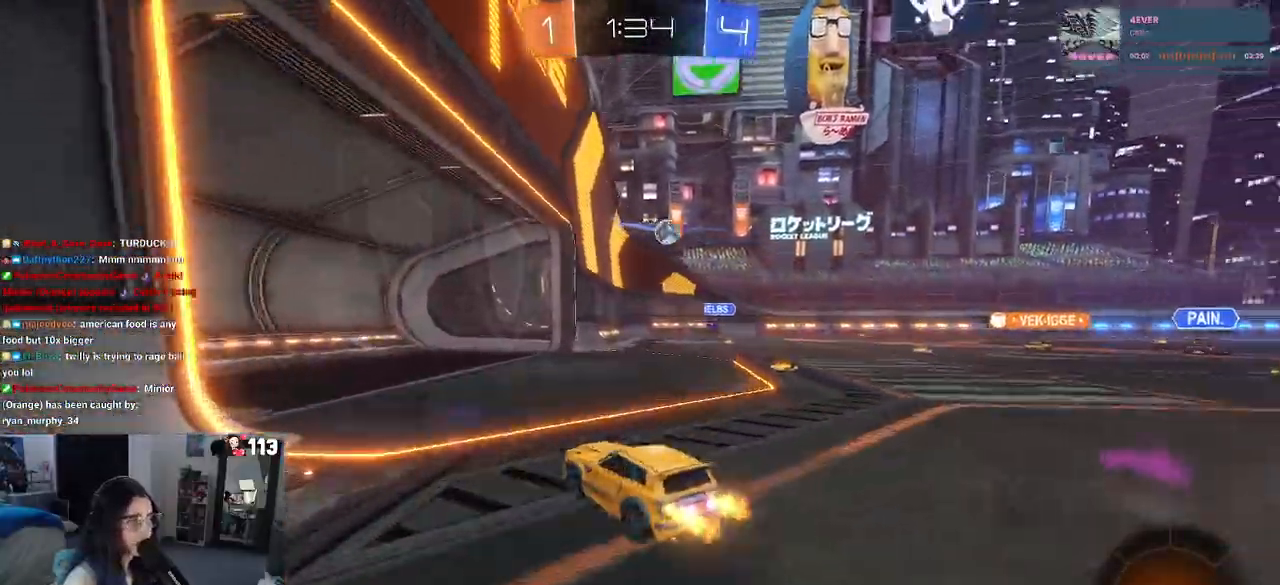
{"buttons": ["SQUARE", "R2"], "left_stick": "right", "right_stick": "center", "events": [[133, "left_stick", "center"], [433, "left_stick", "right"], [450, "SQUARE", "down"]]}
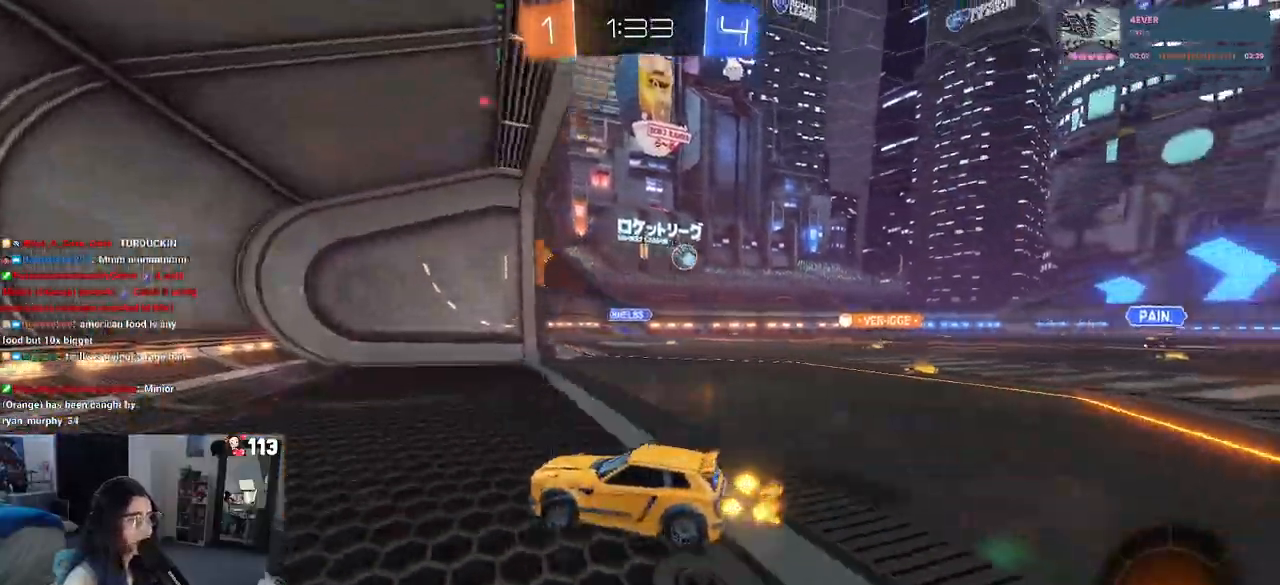
{"buttons": ["R2"], "left_stick": "right", "right_stick": "center", "events": [[67, "SQUARE", "up"]]}
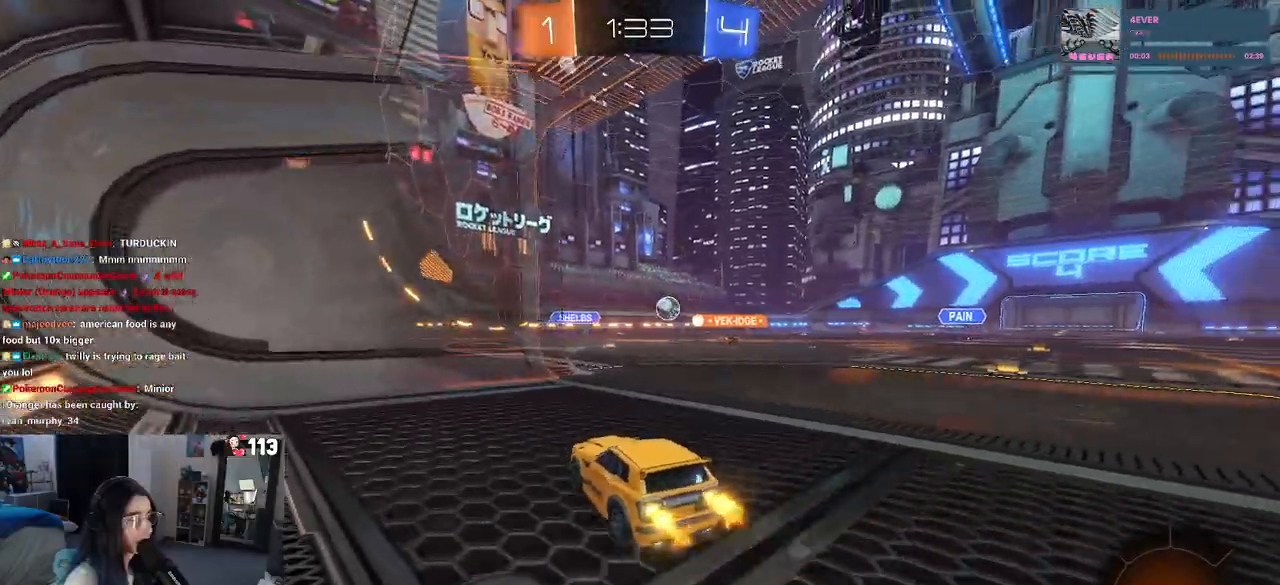
{"buttons": ["R2"], "left_stick": "center", "right_stick": "center", "events": [[217, "left_stick", "center"]]}
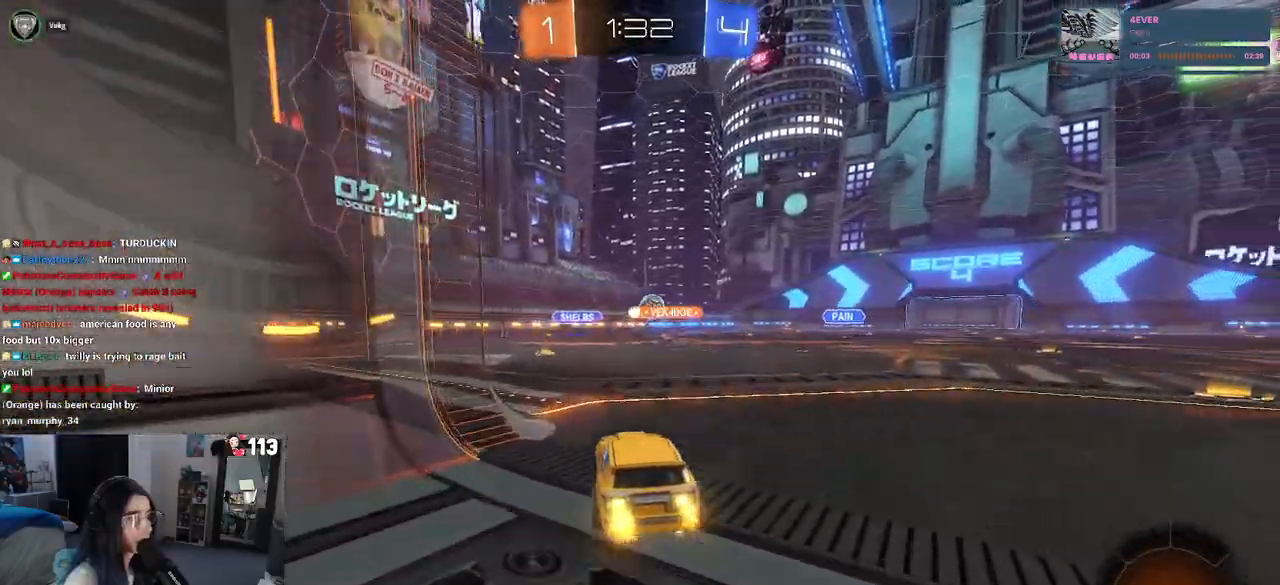
{"buttons": ["R2"], "left_stick": "center", "right_stick": "center", "events": [[183, "left_stick", "left"], [400, "left_stick", "center"]]}
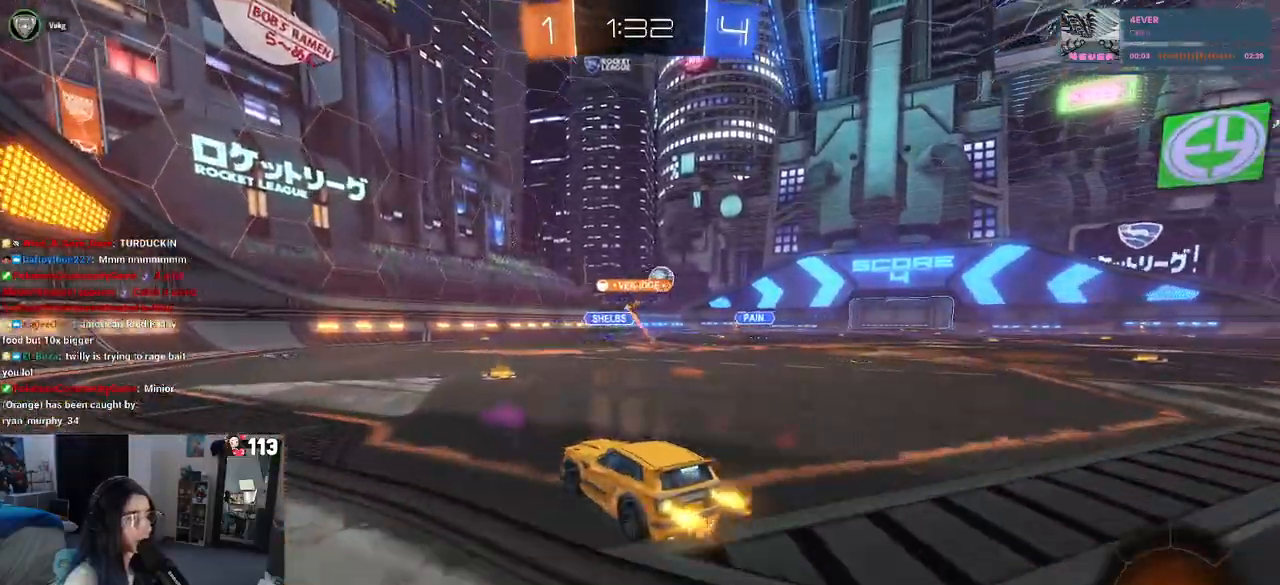
{"buttons": ["R2"], "left_stick": "right", "right_stick": "center", "events": [[133, "left_stick", "right"]]}
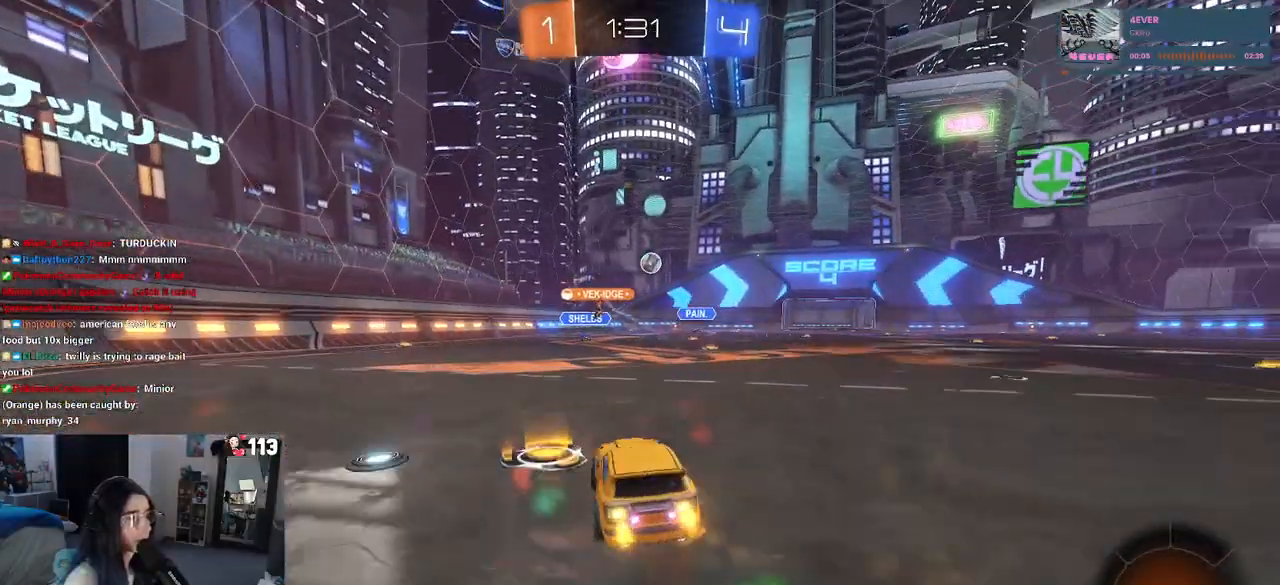
{"buttons": ["SQUARE", "R2"], "left_stick": "down", "right_stick": "center", "events": [[250, "CROSS", "down"], [267, "left_stick", "up"], [317, "left_stick", "up-left"], [333, "CROSS", "up"], [383, "CROSS", "down"], [450, "SQUARE", "down"], [467, "left_stick", "down"], [483, "CROSS", "up"]]}
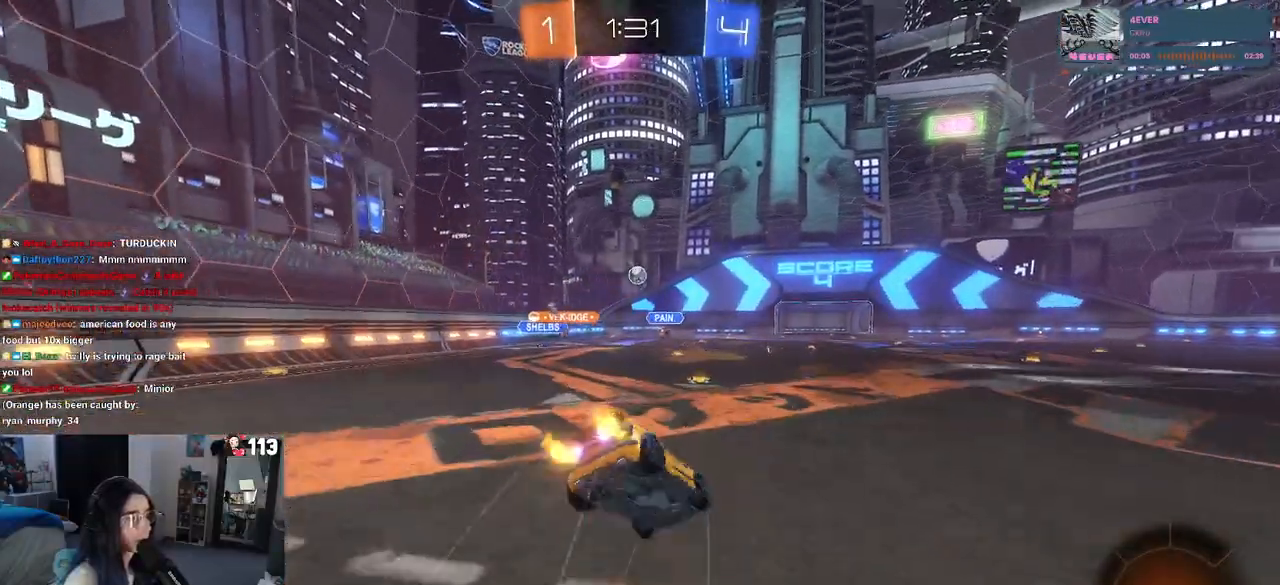
{"buttons": ["SQUARE", "R2"], "left_stick": "down-left", "right_stick": "center", "events": [[250, "left_stick", "down-left"]]}
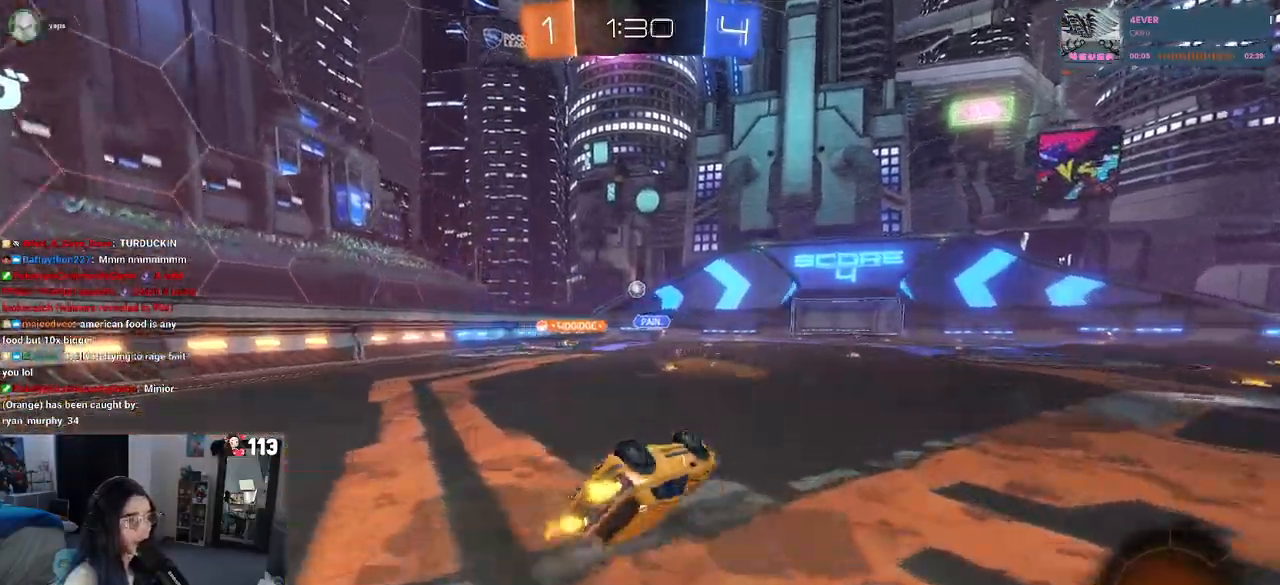
{"buttons": ["R2"], "left_stick": "center", "right_stick": "center", "events": [[350, "SQUARE", "up"], [367, "left_stick", "center"]]}
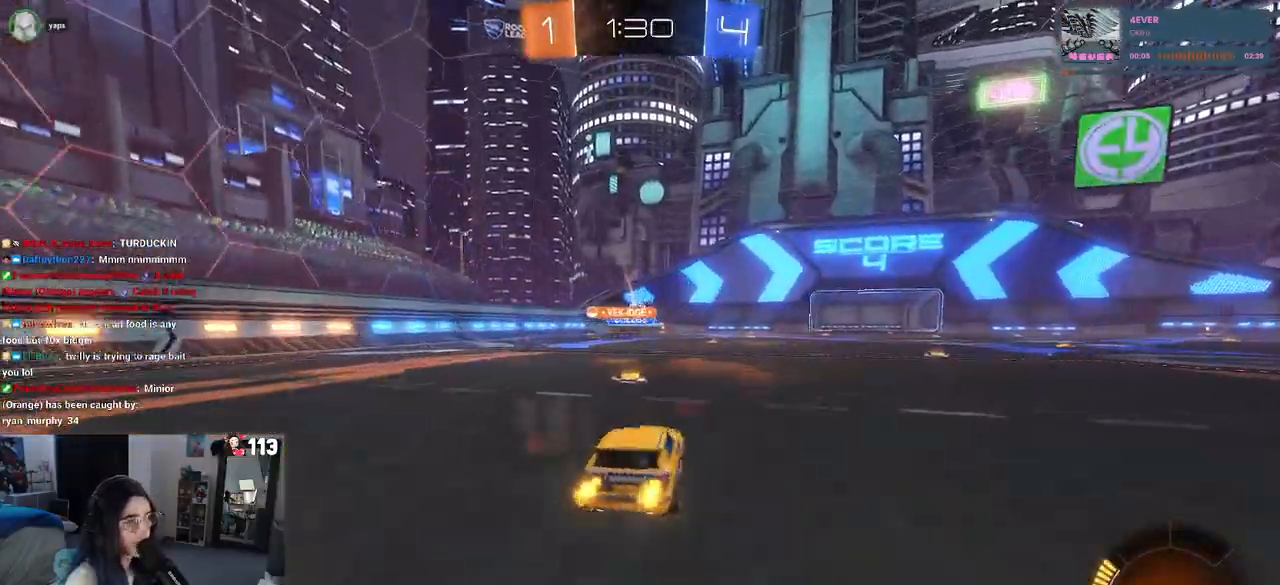
{"buttons": ["R2"], "left_stick": "right", "right_stick": "center", "events": [[200, "left_stick", "left"], [400, "left_stick", "center"], [467, "left_stick", "right"]]}
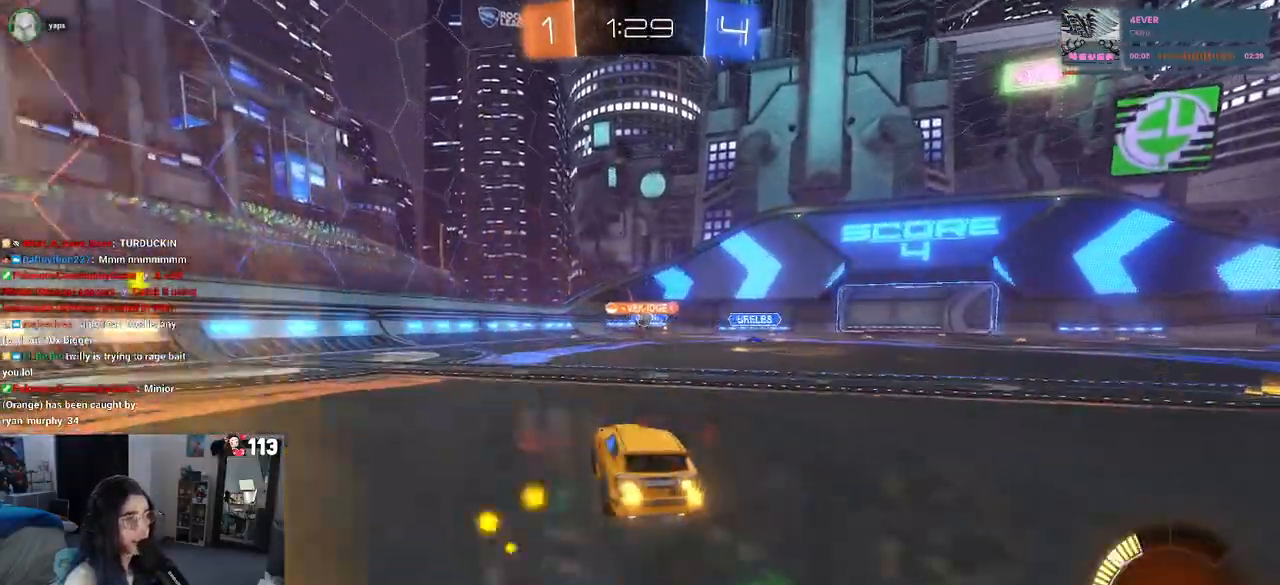
{"buttons": ["R2"], "left_stick": "center", "right_stick": "center", "events": [[383, "left_stick", "center"]]}
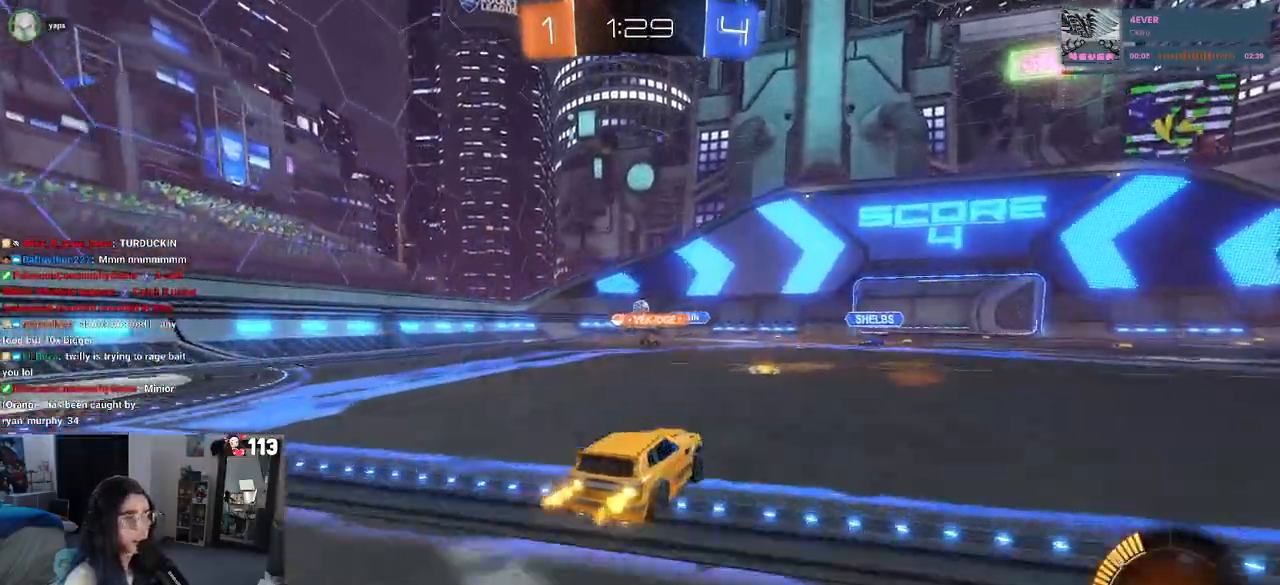
{"buttons": ["R2"], "left_stick": "right", "right_stick": "center", "events": [[367, "left_stick", "right"]]}
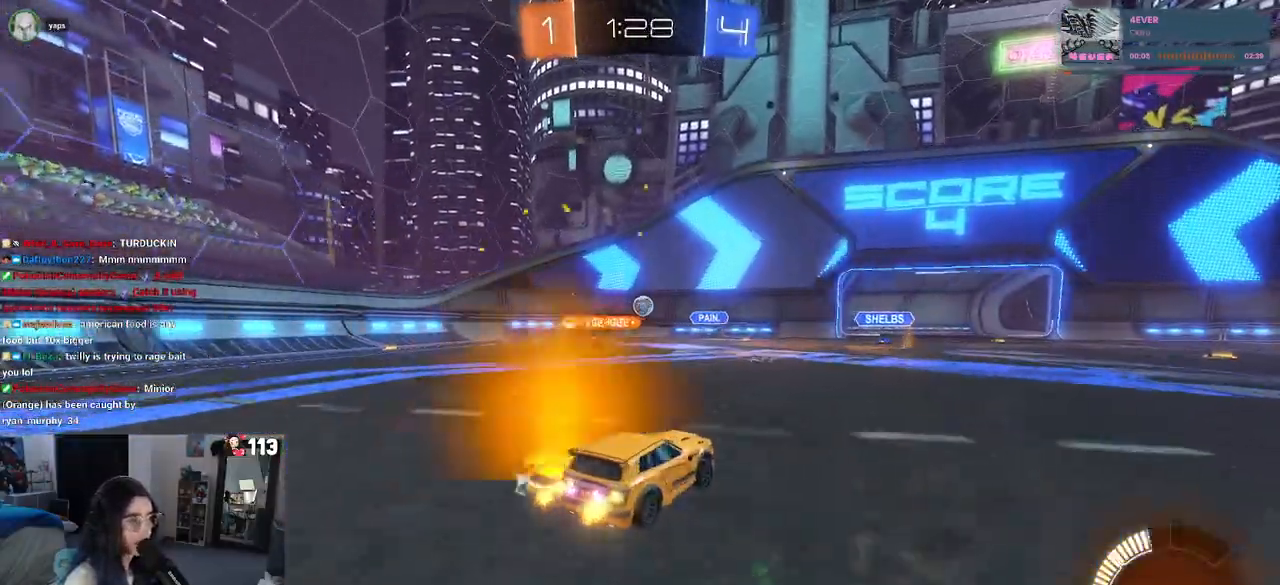
{"buttons": ["SQUARE", "R2"], "left_stick": "right", "right_stick": "center", "events": [[500, "SQUARE", "down"]]}
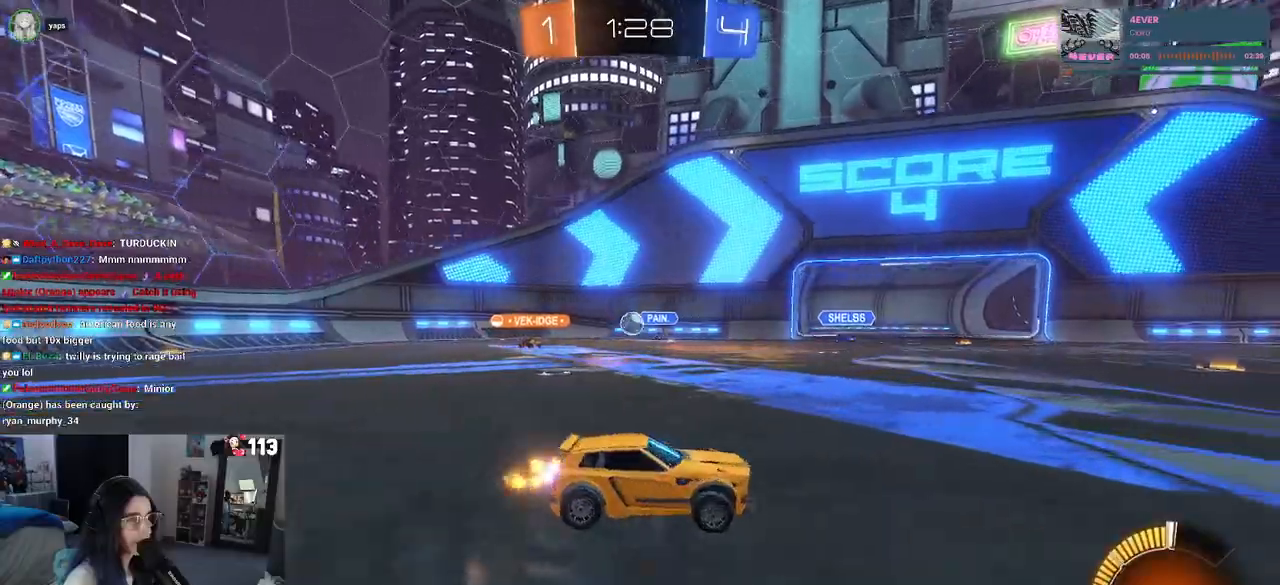
{"buttons": ["R2"], "left_stick": "right", "right_stick": "center", "events": [[117, "SQUARE", "up"]]}
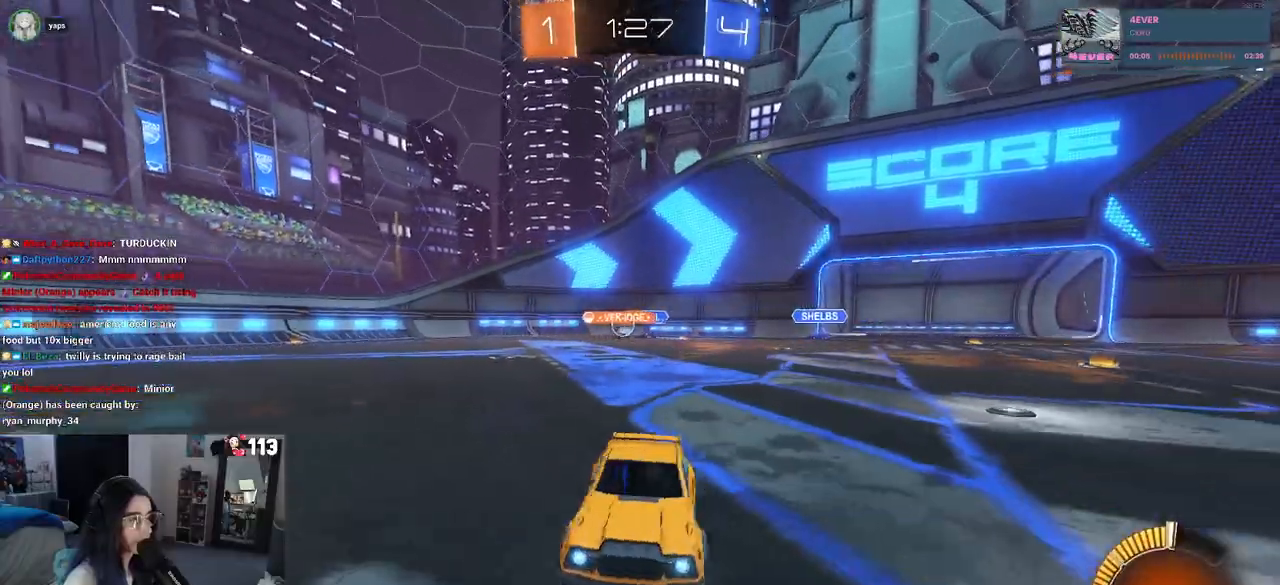
{"buttons": ["R2"], "left_stick": "right", "right_stick": "center", "events": [[233, "SQUARE", "down"], [333, "SQUARE", "up"]]}
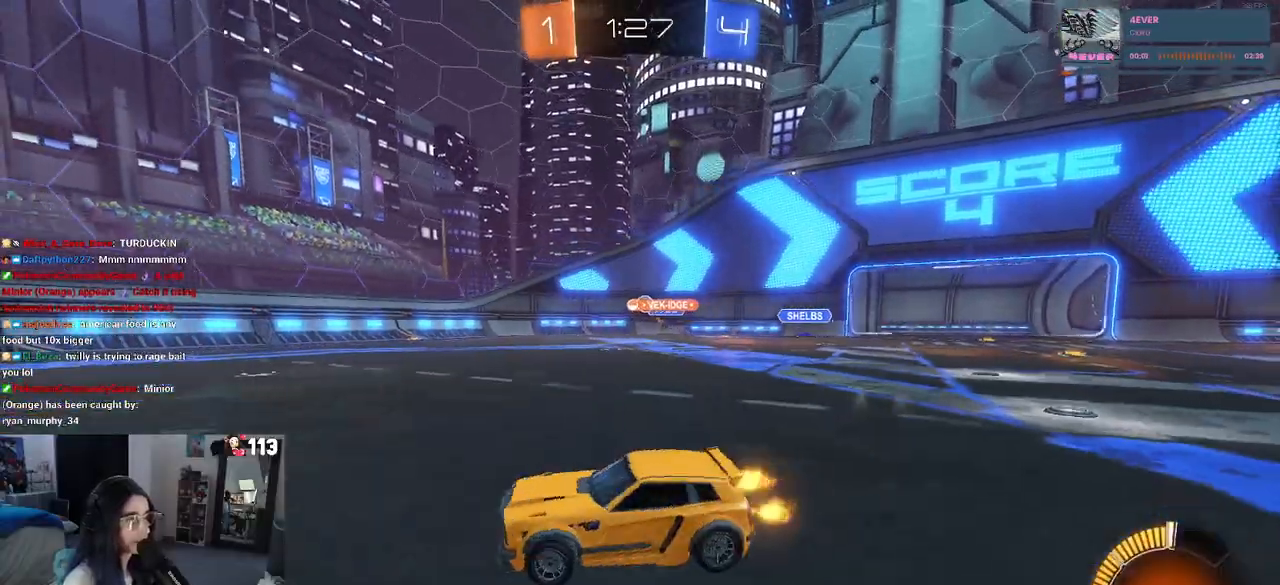
{"buttons": ["R2"], "left_stick": "right", "right_stick": "center", "events": []}
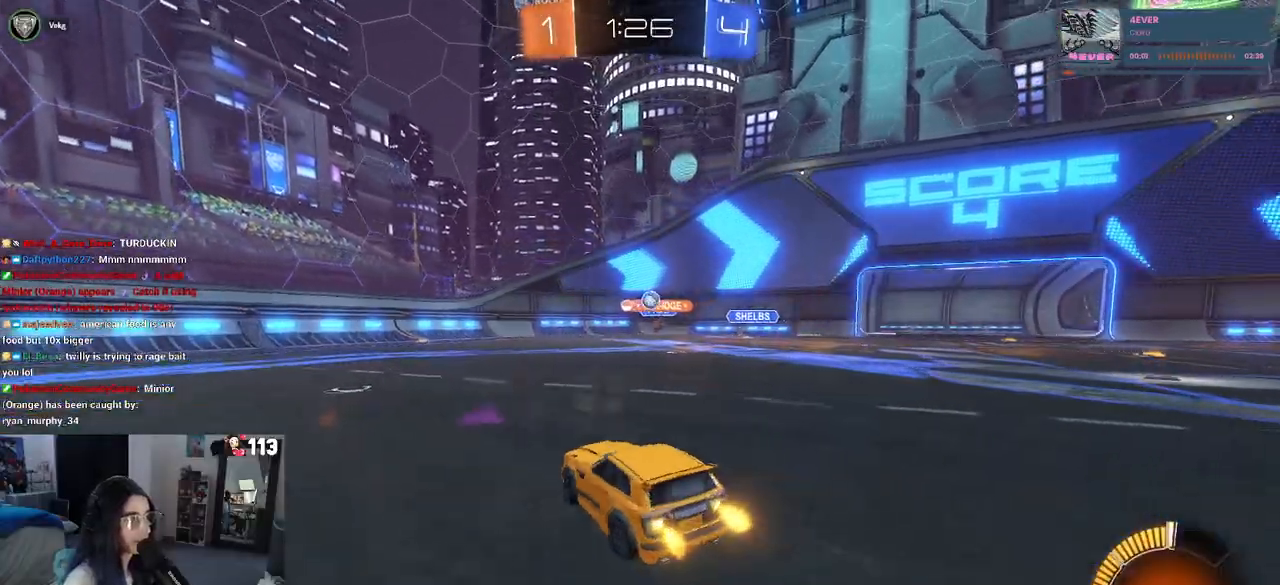
{"buttons": ["R1", "R2"], "left_stick": "left", "right_stick": "center", "events": [[50, "left_stick", "left"], [283, "R1", "down"], [317, "left_stick", "center"], [417, "left_stick", "left"]]}
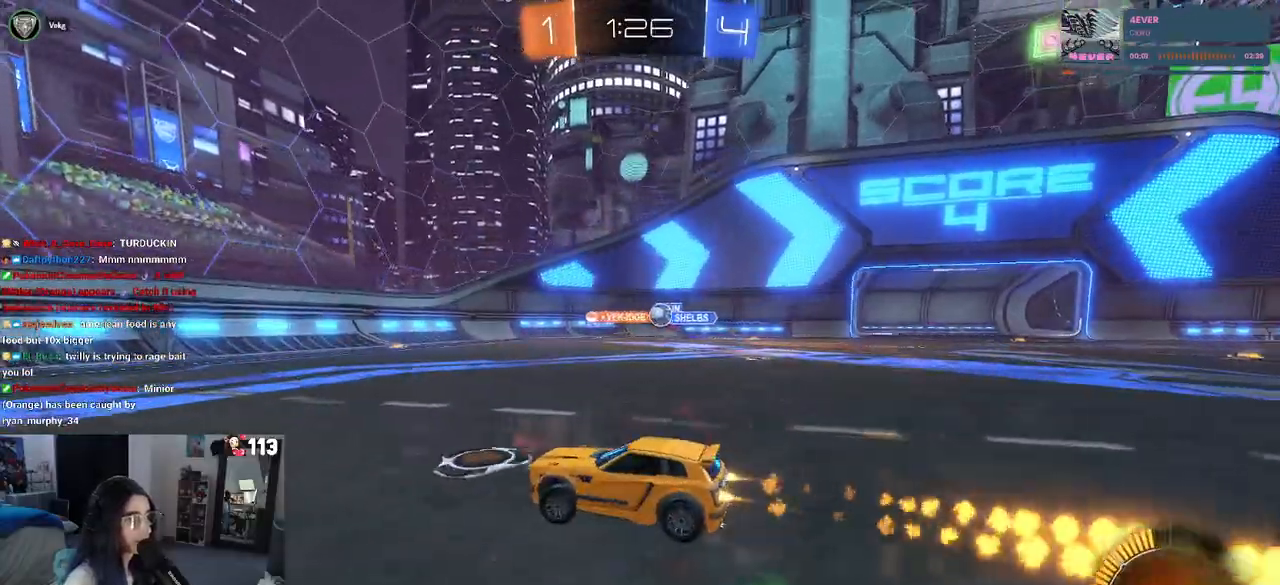
{"buttons": ["R1", "R2"], "left_stick": "center", "right_stick": "center", "events": [[450, "left_stick", "center"]]}
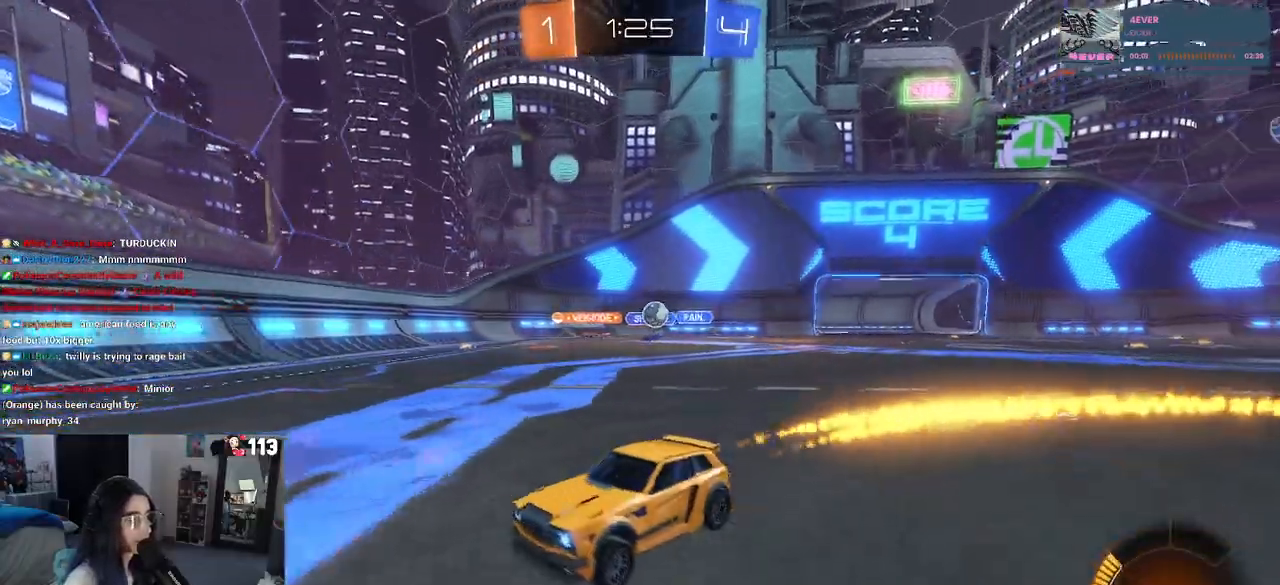
{"buttons": ["R1", "R2"], "left_stick": "left", "right_stick": "center", "events": [[50, "left_stick", "right"], [300, "left_stick", "center"], [350, "left_stick", "left"]]}